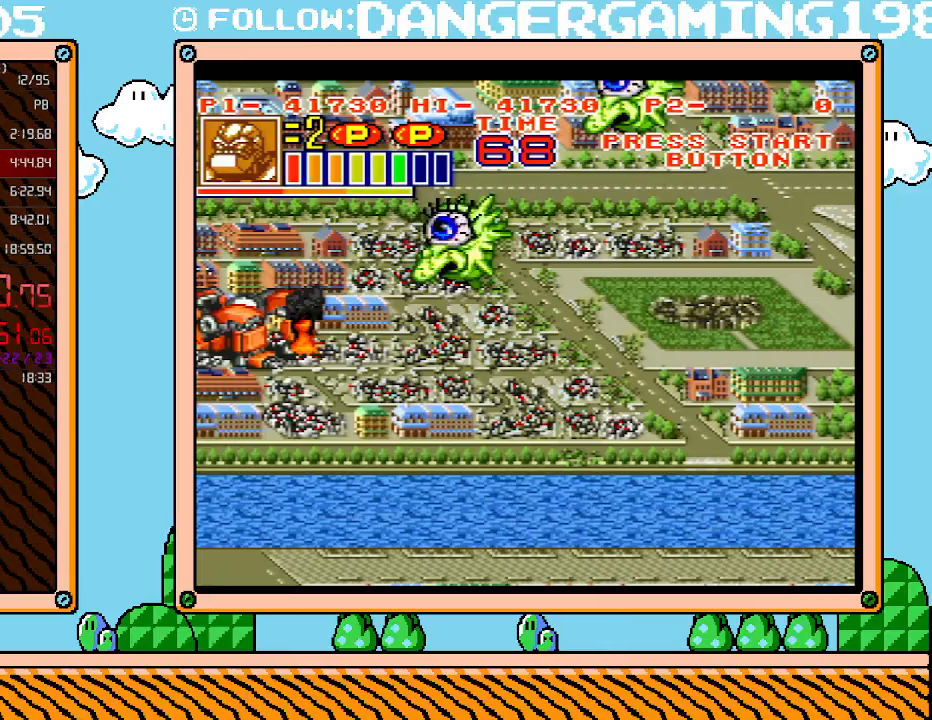
Gameplay with a controller (Nintendo layout); each line is a JSON object with the inputs held at the frame after it. "events" lists button and stick changes between this image and that frame as [ms after this image, input, new state], when the widget could be followed in between. Not read: L3 R3.
{"buttons": ["DPAD_UP", "DPAD_RIGHT"], "events": [[200, "A", "down"], [250, "A", "up"]]}
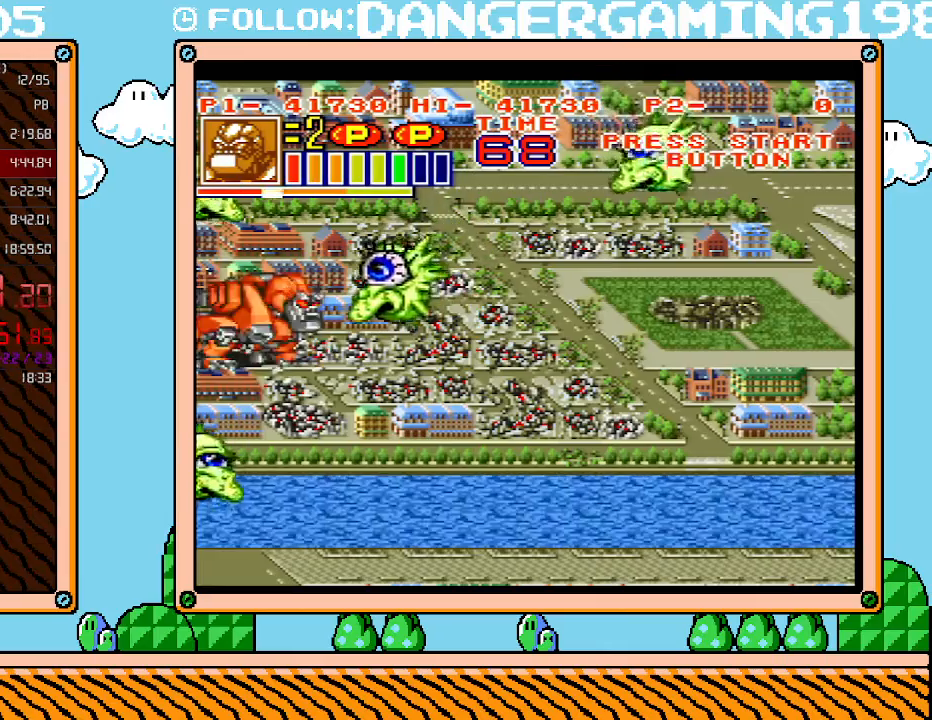
{"buttons": ["DPAD_UP", "DPAD_RIGHT"], "events": []}
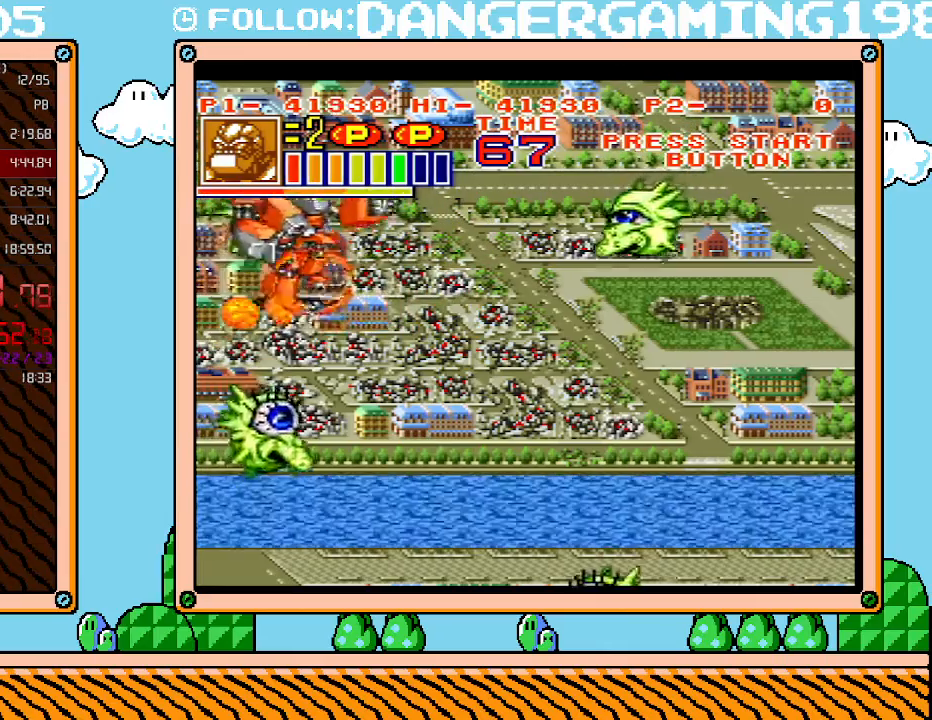
{"buttons": ["DPAD_RIGHT"], "events": [[283, "DPAD_UP", "up"]]}
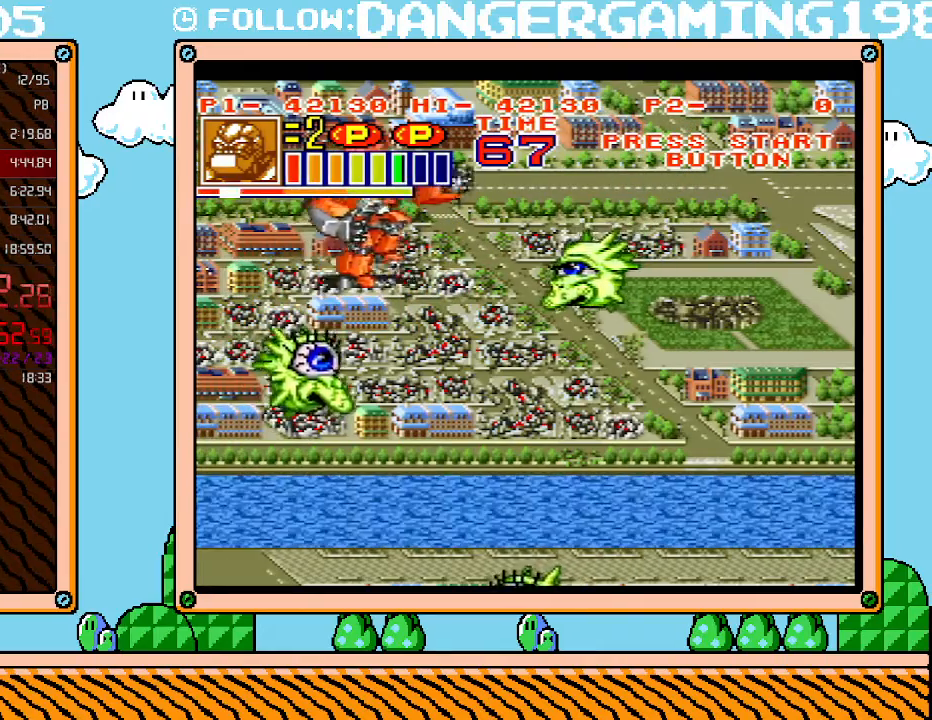
{"buttons": ["DPAD_RIGHT"], "events": [[33, "DPAD_UP", "down"], [133, "DPAD_UP", "up"], [217, "DPAD_DOWN", "down"], [383, "DPAD_DOWN", "up"]]}
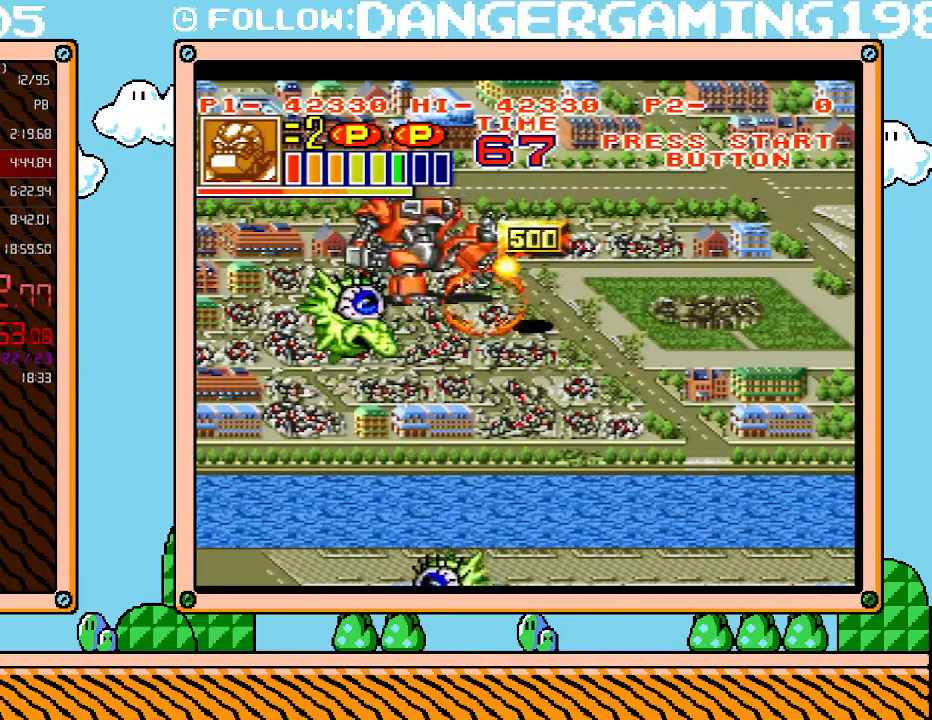
{"buttons": ["DPAD_UP", "DPAD_LEFT"], "events": [[417, "DPAD_DOWN", "down"], [433, "DPAD_DOWN", "up"], [433, "DPAD_LEFT", "down"], [433, "DPAD_RIGHT", "up"], [467, "DPAD_UP", "down"]]}
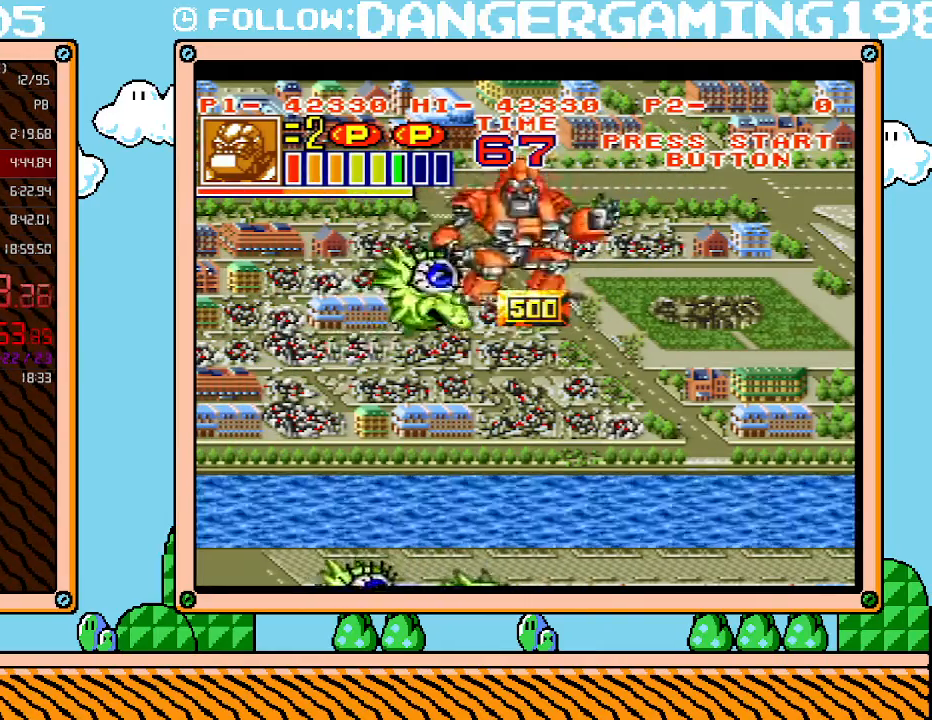
{"buttons": ["DPAD_DOWN"], "events": [[33, "DPAD_UP", "up"], [33, "X", "down"], [100, "DPAD_LEFT", "up"], [133, "X", "up"], [417, "DPAD_DOWN", "down"]]}
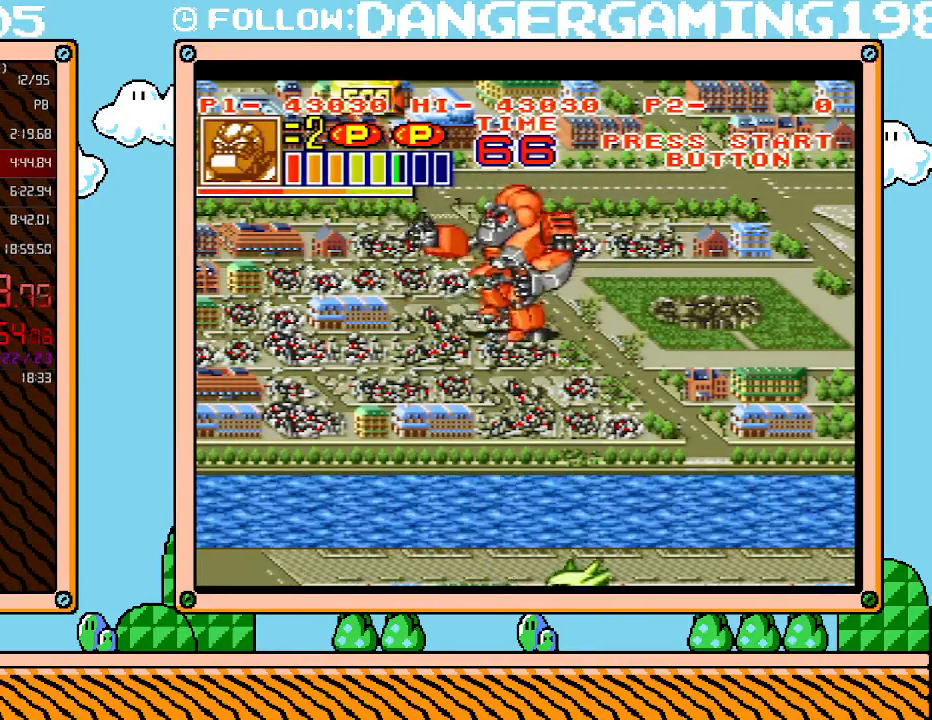
{"buttons": ["DPAD_DOWN"], "events": []}
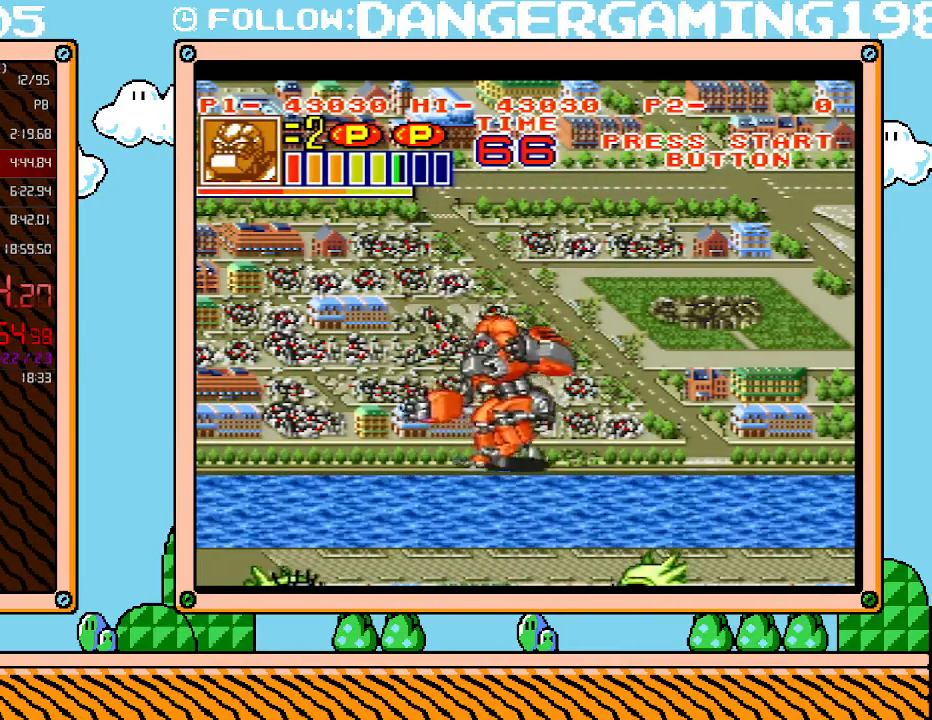
{"buttons": ["DPAD_DOWN"], "events": [[100, "DPAD_RIGHT", "down"], [350, "DPAD_RIGHT", "up"]]}
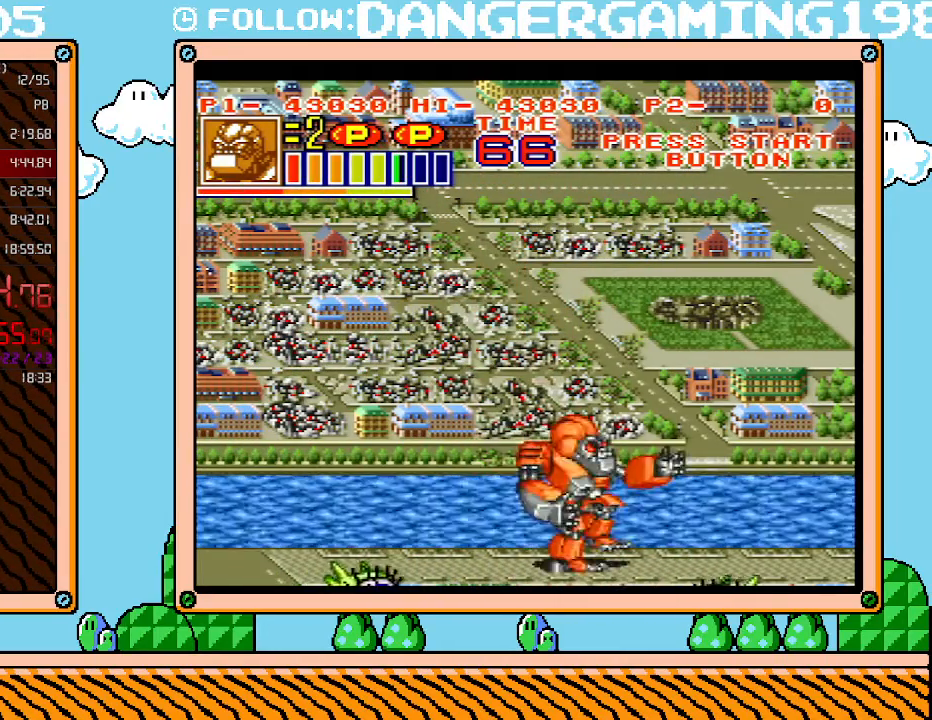
{"buttons": [], "events": [[67, "DPAD_LEFT", "down"], [100, "DPAD_DOWN", "up"], [250, "X", "down"], [283, "DPAD_LEFT", "up"], [417, "X", "up"]]}
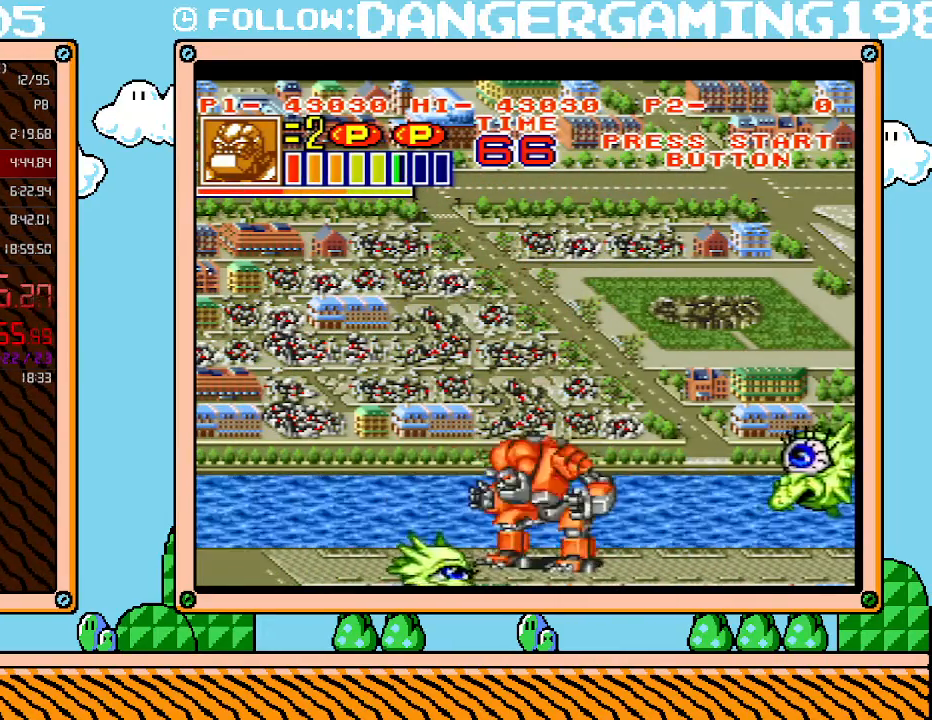
{"buttons": ["DPAD_LEFT"], "events": [[133, "X", "down"], [283, "X", "up"], [450, "DPAD_LEFT", "down"]]}
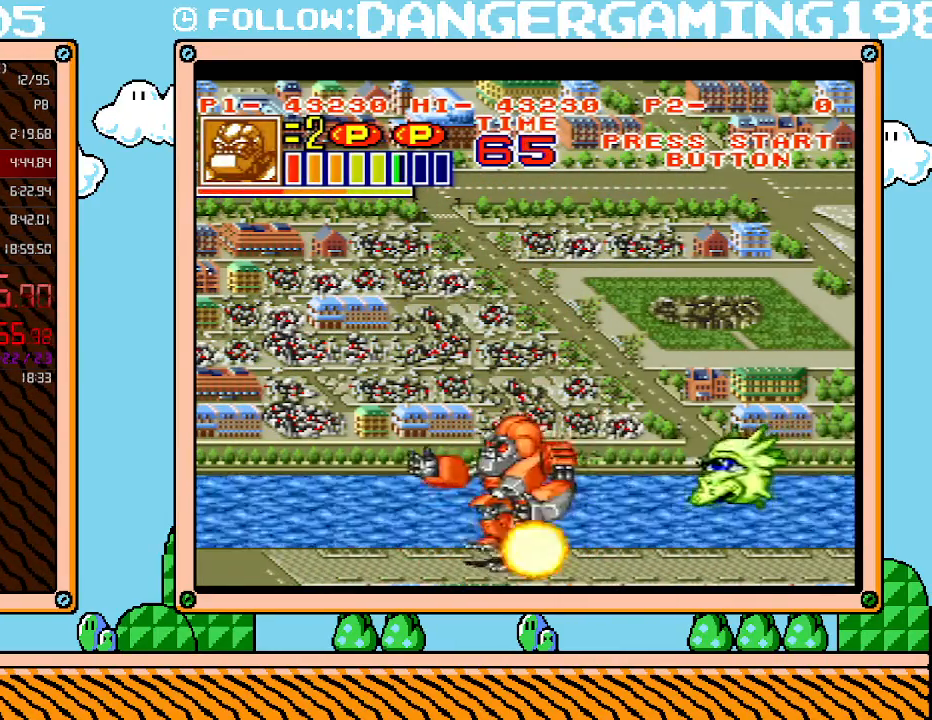
{"buttons": [], "events": [[133, "DPAD_UP", "down"], [167, "DPAD_LEFT", "up"], [183, "DPAD_RIGHT", "down"], [250, "X", "down"], [283, "DPAD_UP", "up"], [383, "DPAD_RIGHT", "up"], [383, "X", "up"]]}
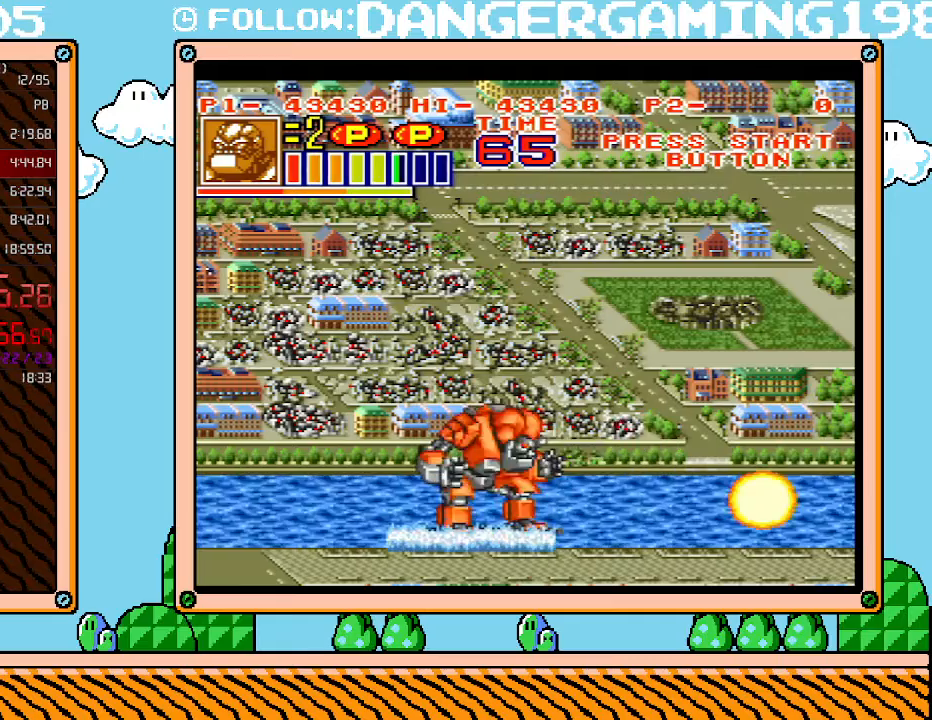
{"buttons": ["DPAD_UP"], "events": [[167, "DPAD_RIGHT", "down"], [217, "DPAD_UP", "down"], [283, "DPAD_RIGHT", "up"]]}
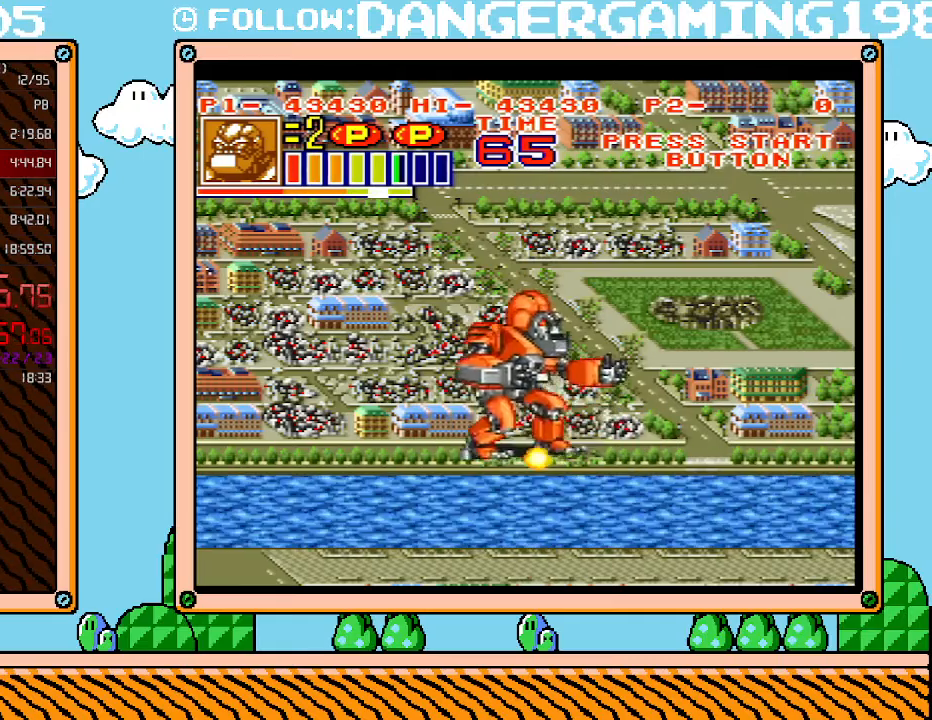
{"buttons": [], "events": [[33, "DPAD_RIGHT", "down"], [350, "DPAD_UP", "up"], [383, "DPAD_RIGHT", "up"]]}
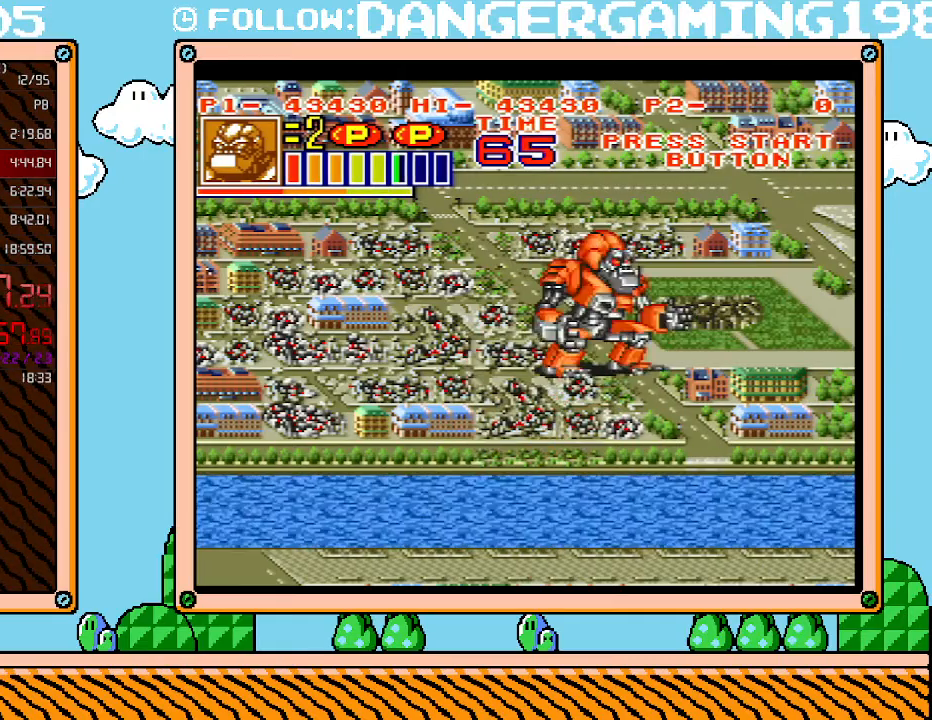
{"buttons": ["DPAD_RIGHT"], "events": [[100, "DPAD_DOWN", "down"], [433, "DPAD_DOWN", "up"], [433, "DPAD_RIGHT", "down"]]}
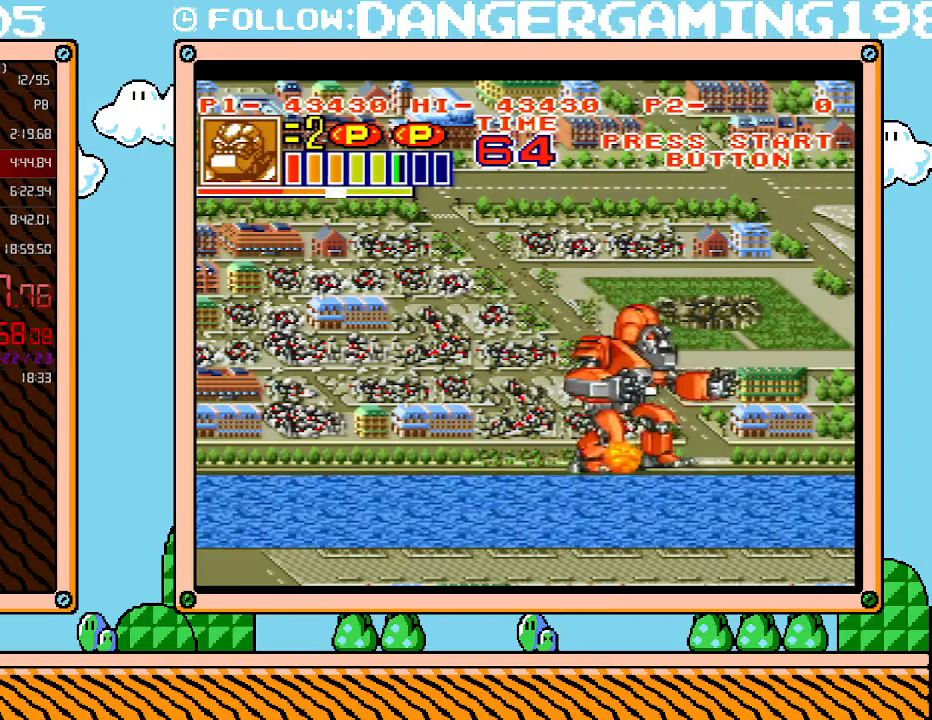
{"buttons": ["DPAD_RIGHT"], "events": []}
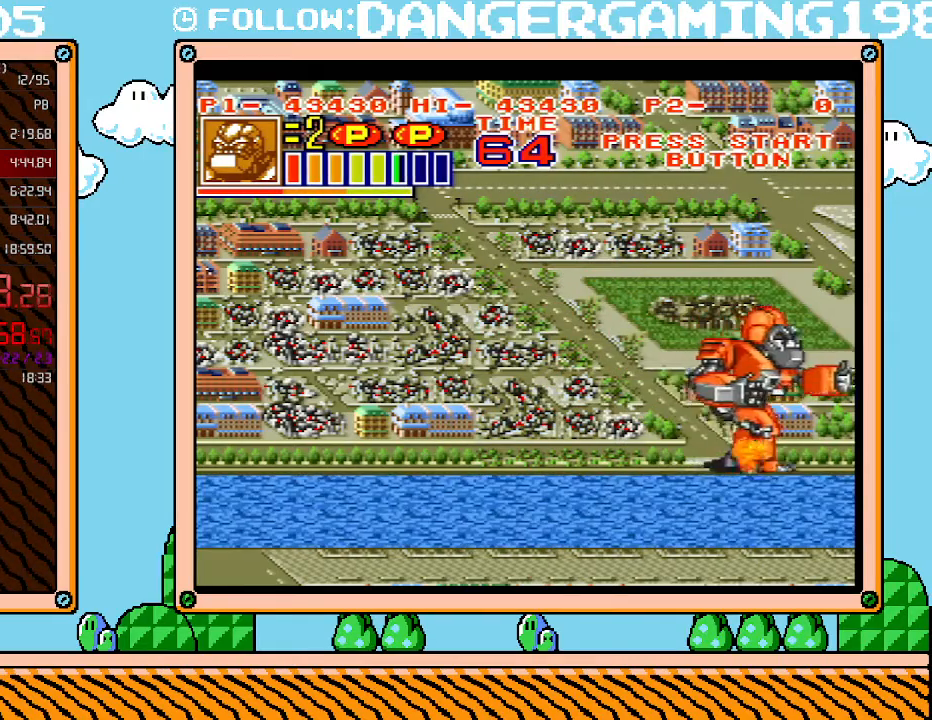
{"buttons": ["DPAD_RIGHT"], "events": []}
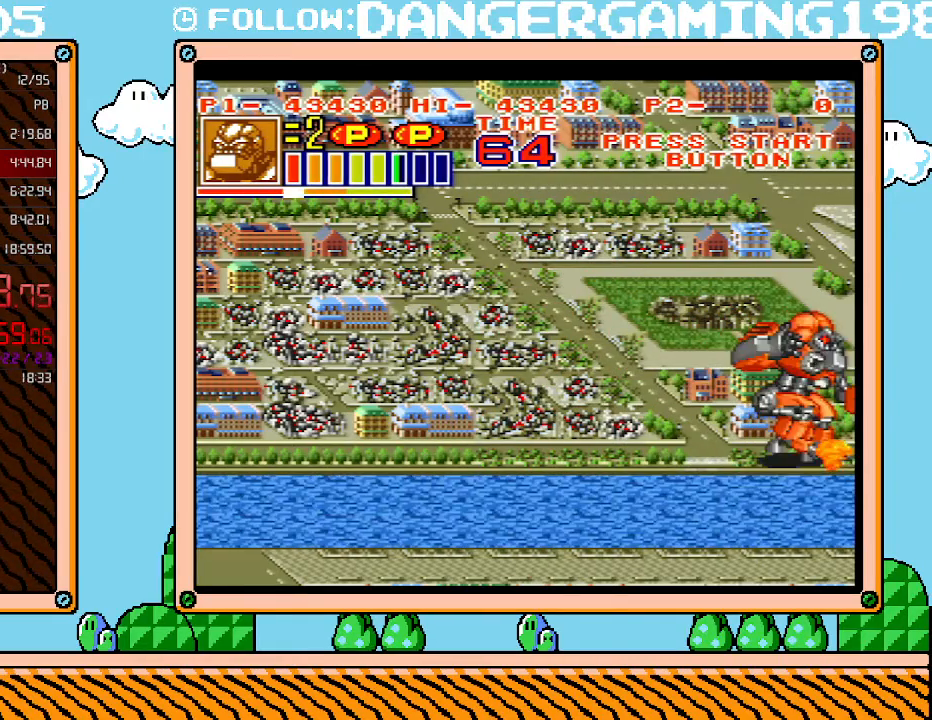
{"buttons": ["DPAD_RIGHT"], "events": []}
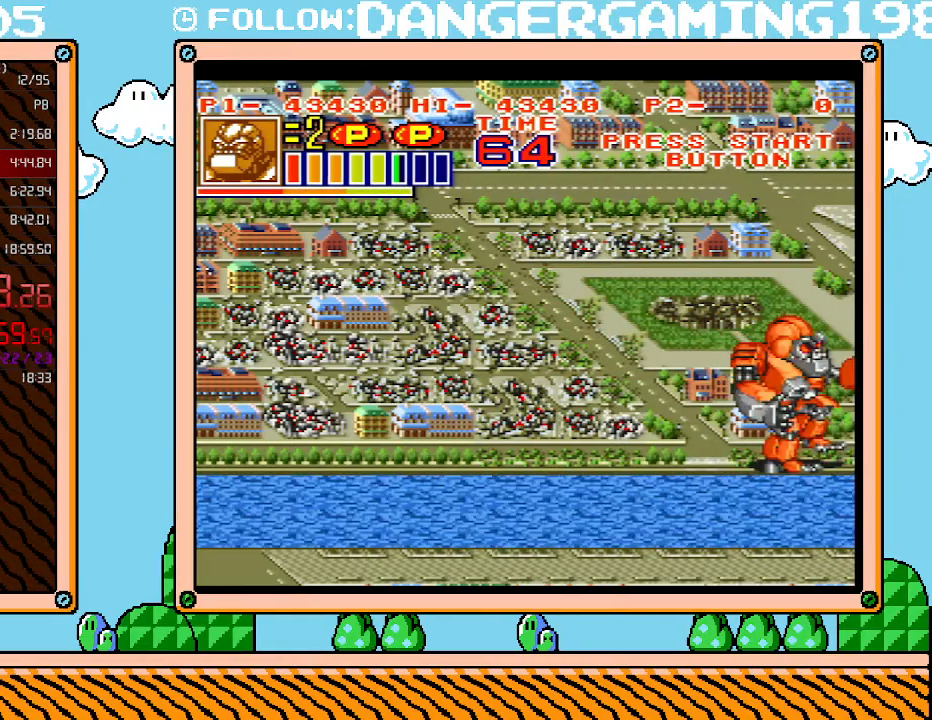
{"buttons": ["DPAD_RIGHT"], "events": []}
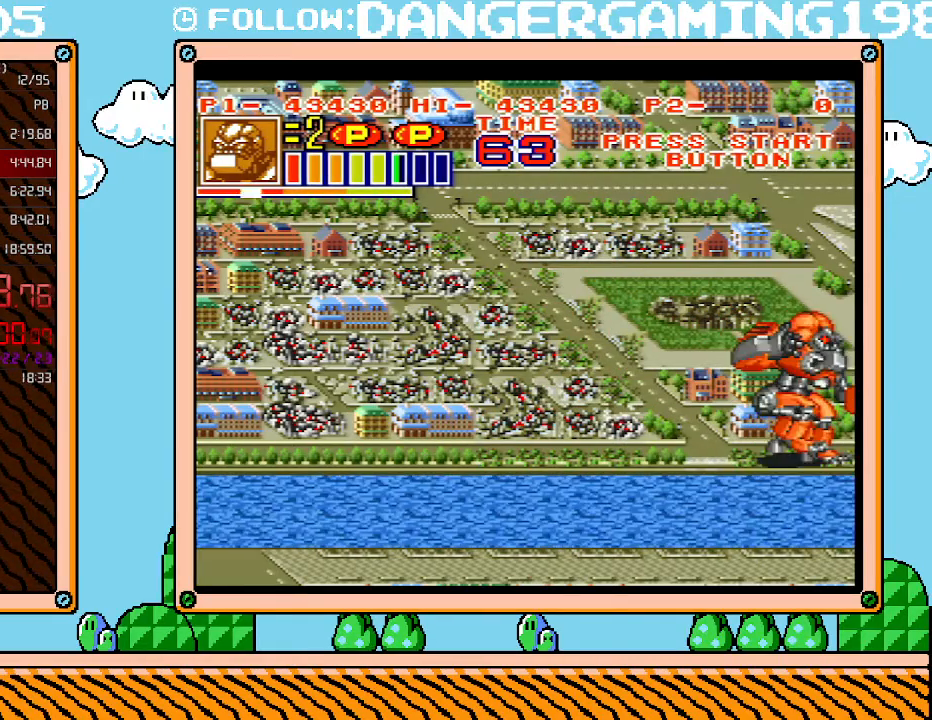
{"buttons": ["DPAD_RIGHT"], "events": []}
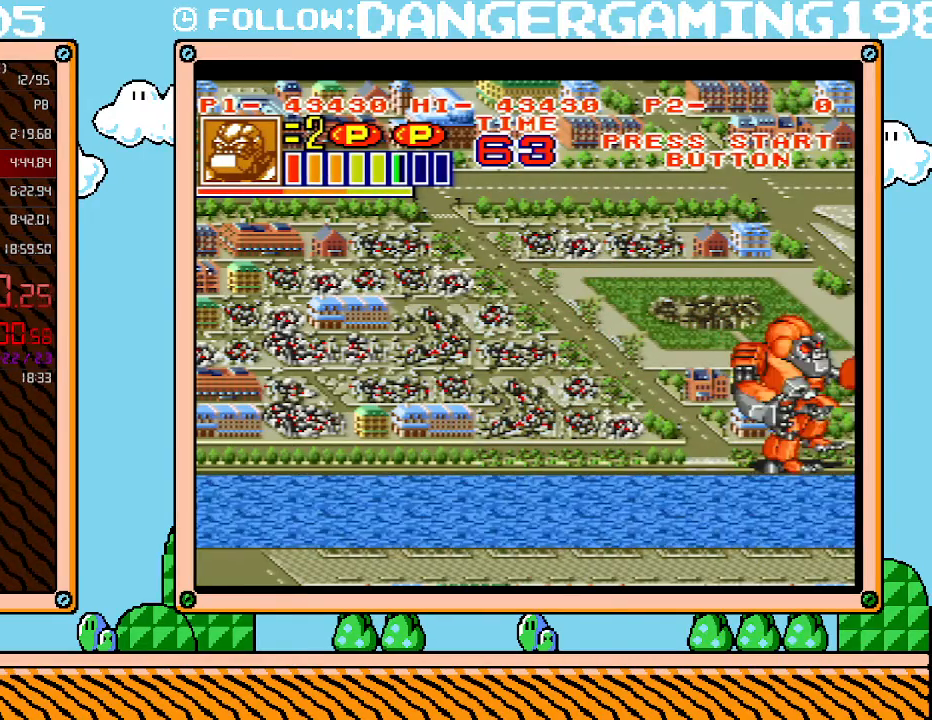
{"buttons": ["DPAD_RIGHT"], "events": []}
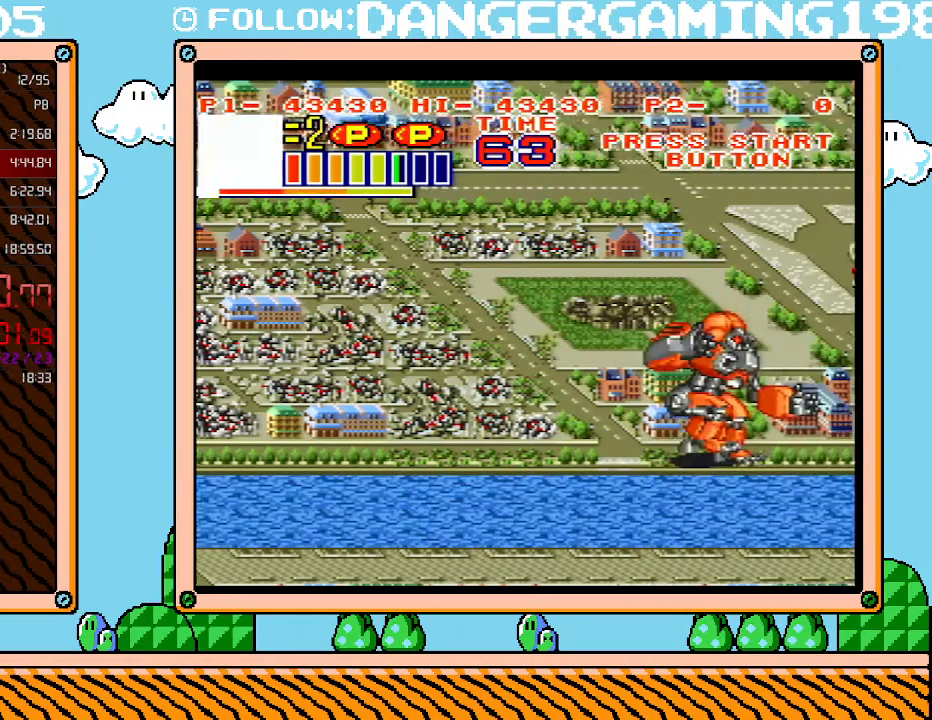
{"buttons": ["DPAD_RIGHT"], "events": []}
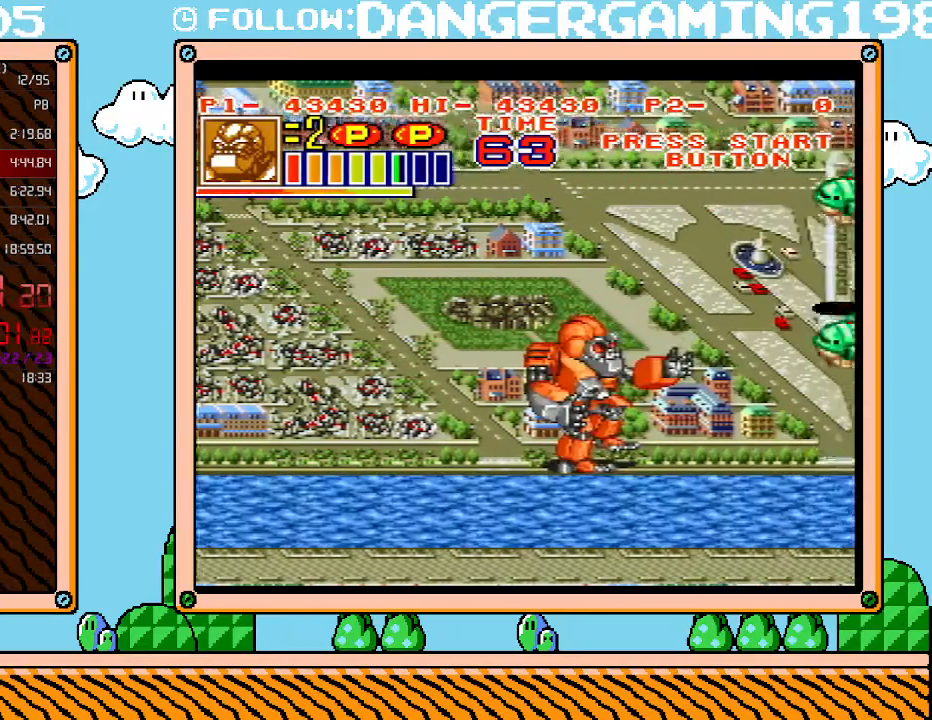
{"buttons": ["DPAD_UP", "DPAD_RIGHT"], "events": [[417, "DPAD_UP", "down"]]}
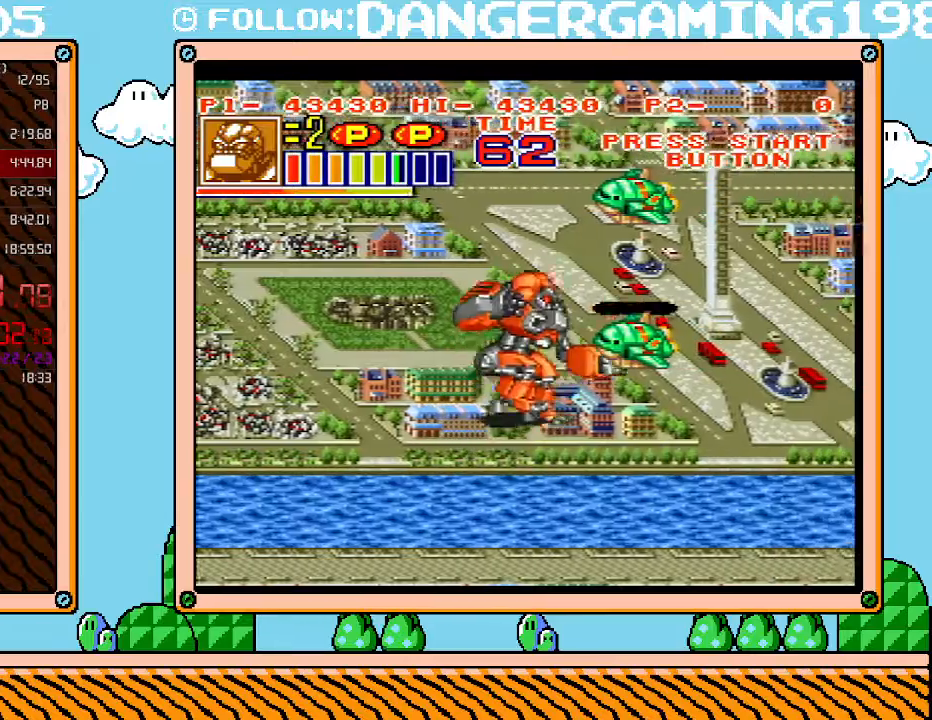
{"buttons": ["DPAD_RIGHT"], "events": [[100, "DPAD_UP", "up"], [167, "DPAD_DOWN", "down"], [350, "DPAD_DOWN", "up"]]}
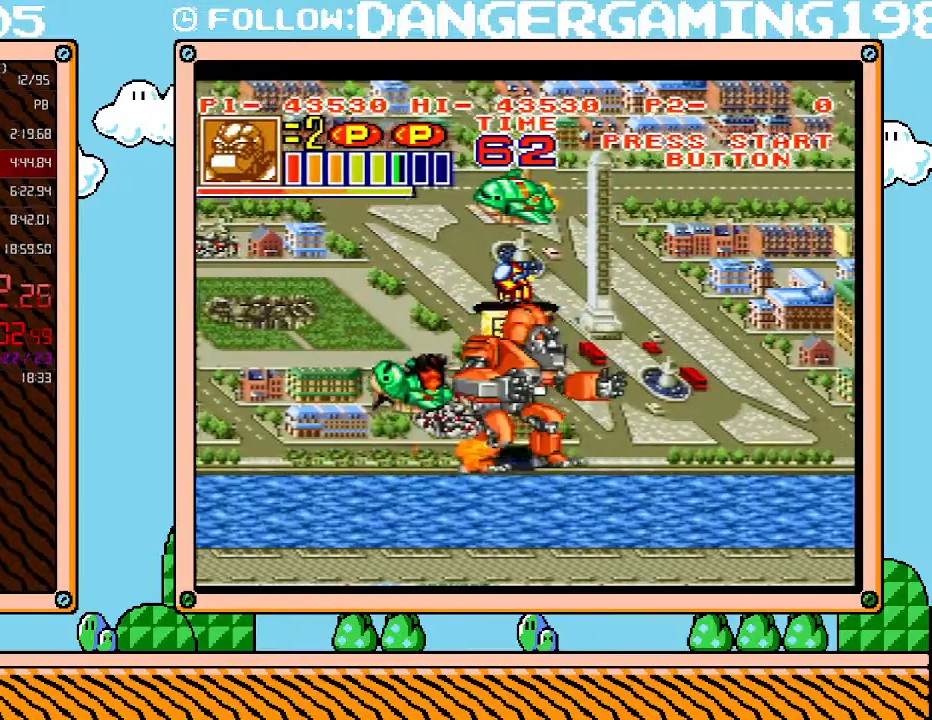
{"buttons": ["DPAD_DOWN", "DPAD_RIGHT"], "events": [[133, "DPAD_UP", "down"], [283, "DPAD_UP", "up"], [433, "DPAD_DOWN", "down"]]}
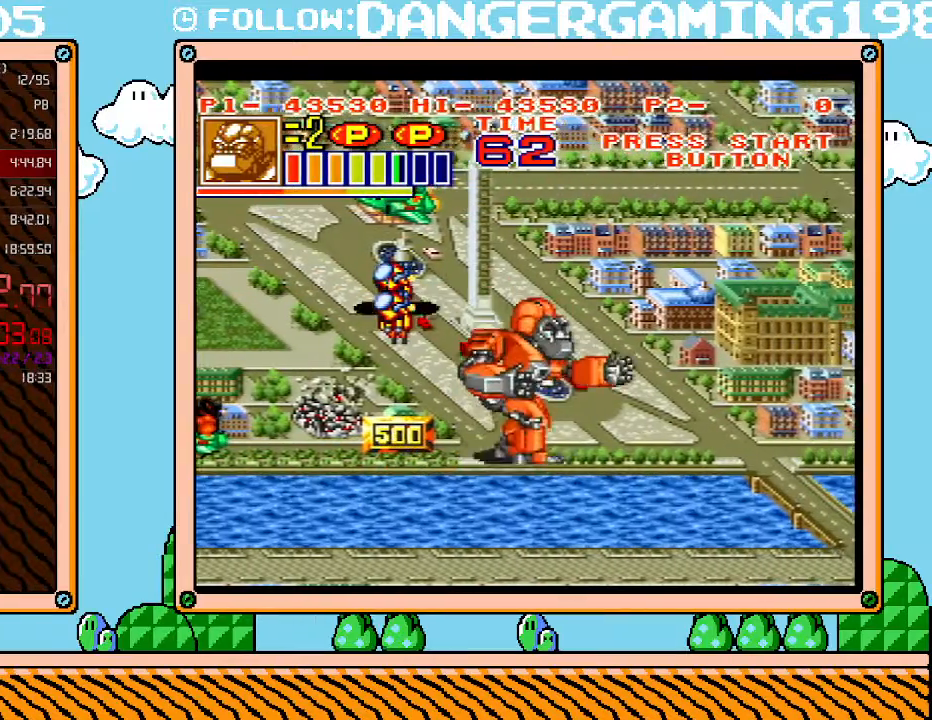
{"buttons": ["DPAD_RIGHT"], "events": [[133, "DPAD_DOWN", "up"]]}
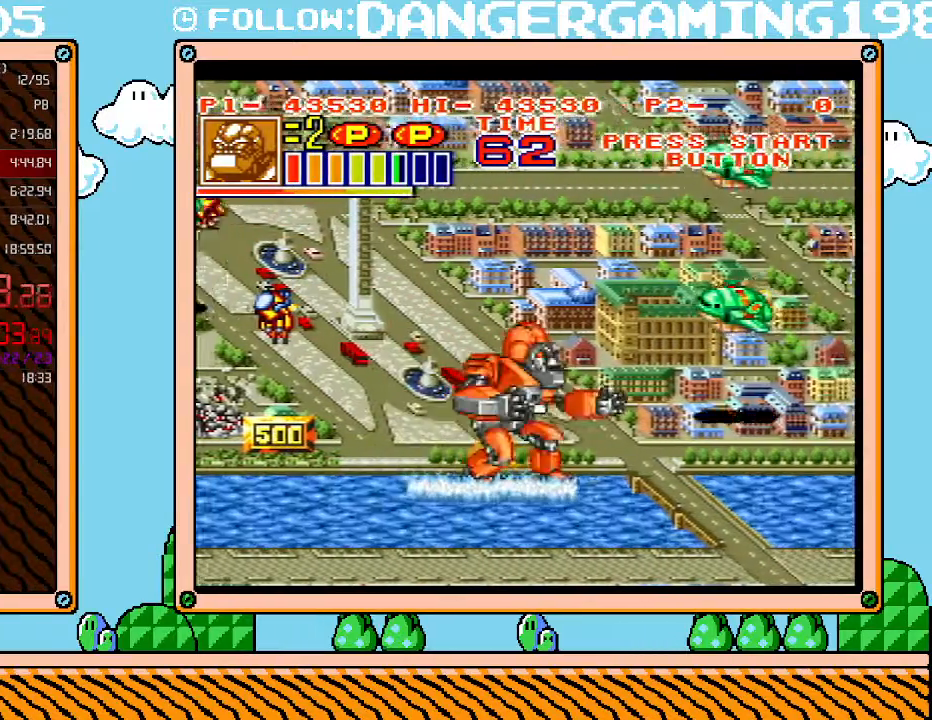
{"buttons": ["DPAD_UP", "DPAD_RIGHT"], "events": [[183, "DPAD_UP", "down"], [217, "DPAD_UP", "up"], [350, "DPAD_UP", "down"]]}
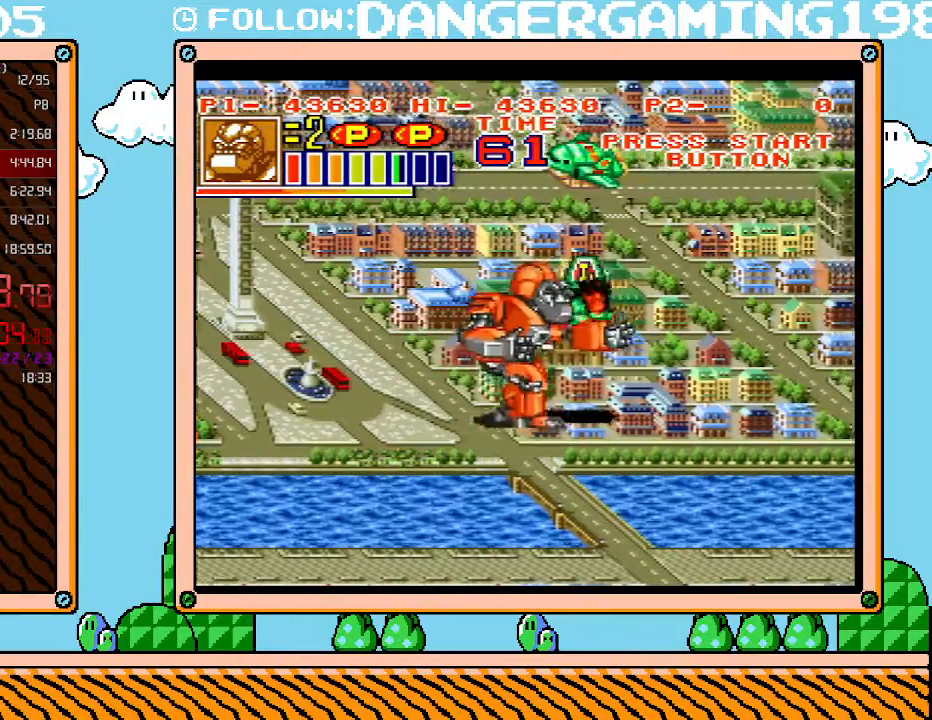
{"buttons": ["DPAD_DOWN", "DPAD_RIGHT"], "events": [[67, "DPAD_DOWN", "down"], [67, "DPAD_UP", "up"]]}
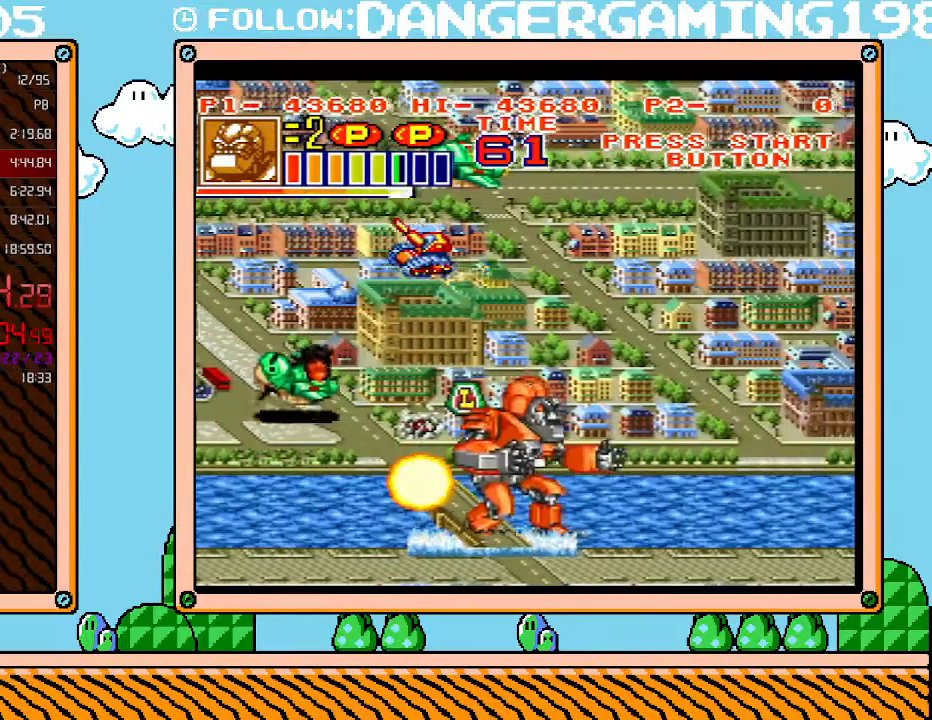
{"buttons": ["DPAD_RIGHT"], "events": [[33, "DPAD_DOWN", "up"]]}
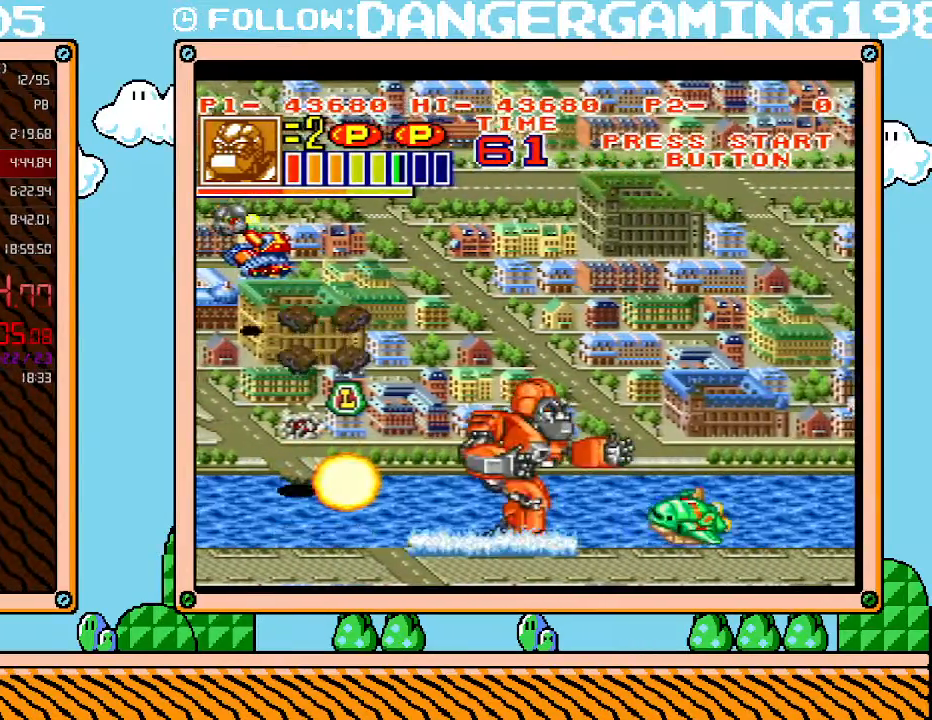
{"buttons": ["DPAD_RIGHT"], "events": []}
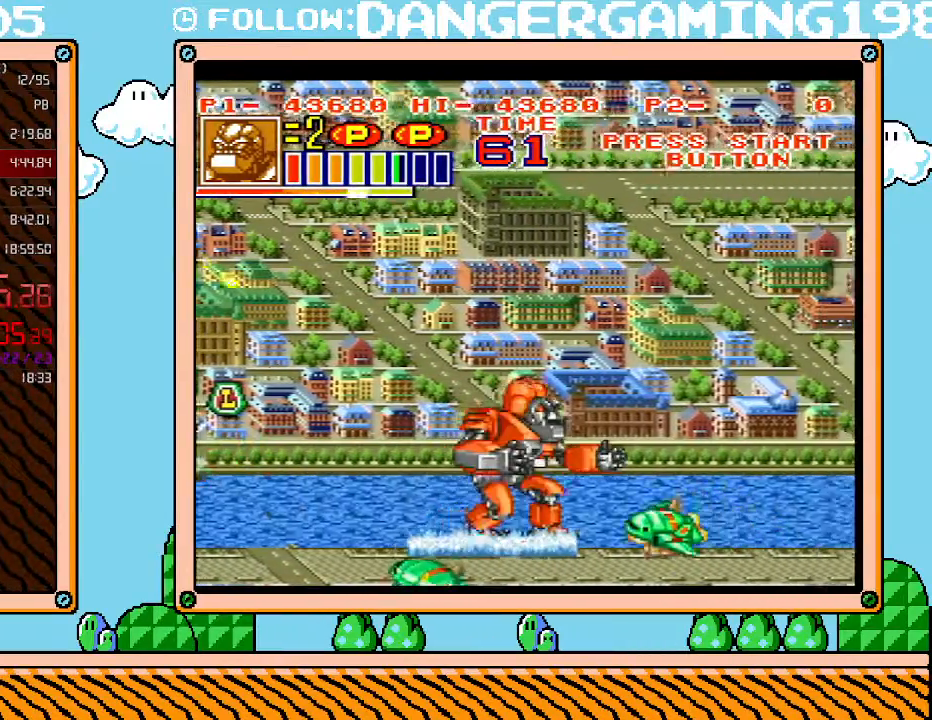
{"buttons": ["DPAD_RIGHT"], "events": [[183, "DPAD_UP", "down"], [500, "DPAD_UP", "up"]]}
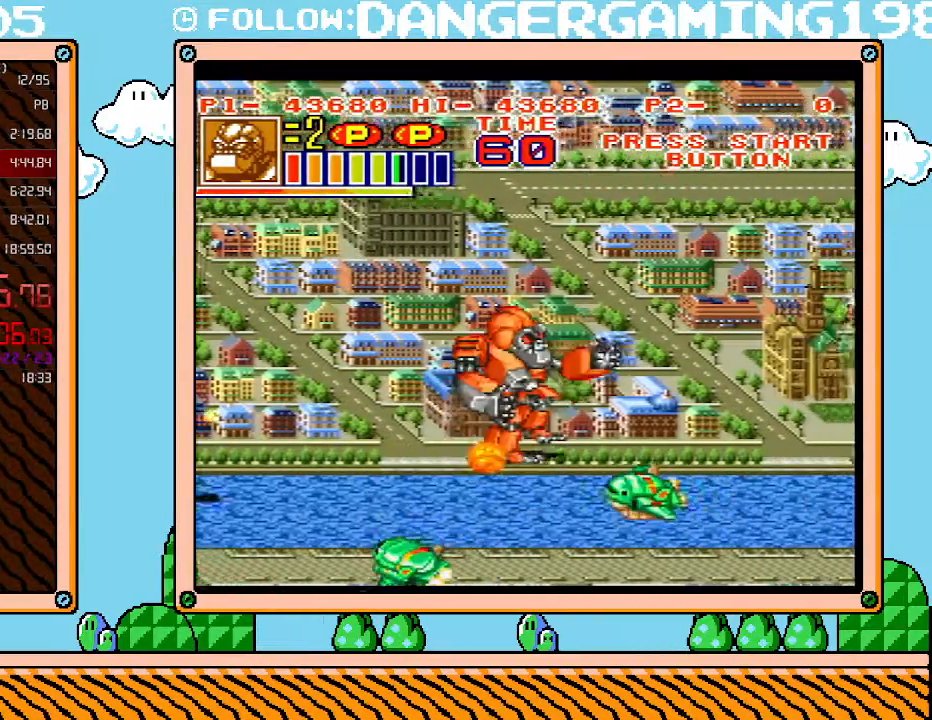
{"buttons": ["DPAD_RIGHT"], "events": []}